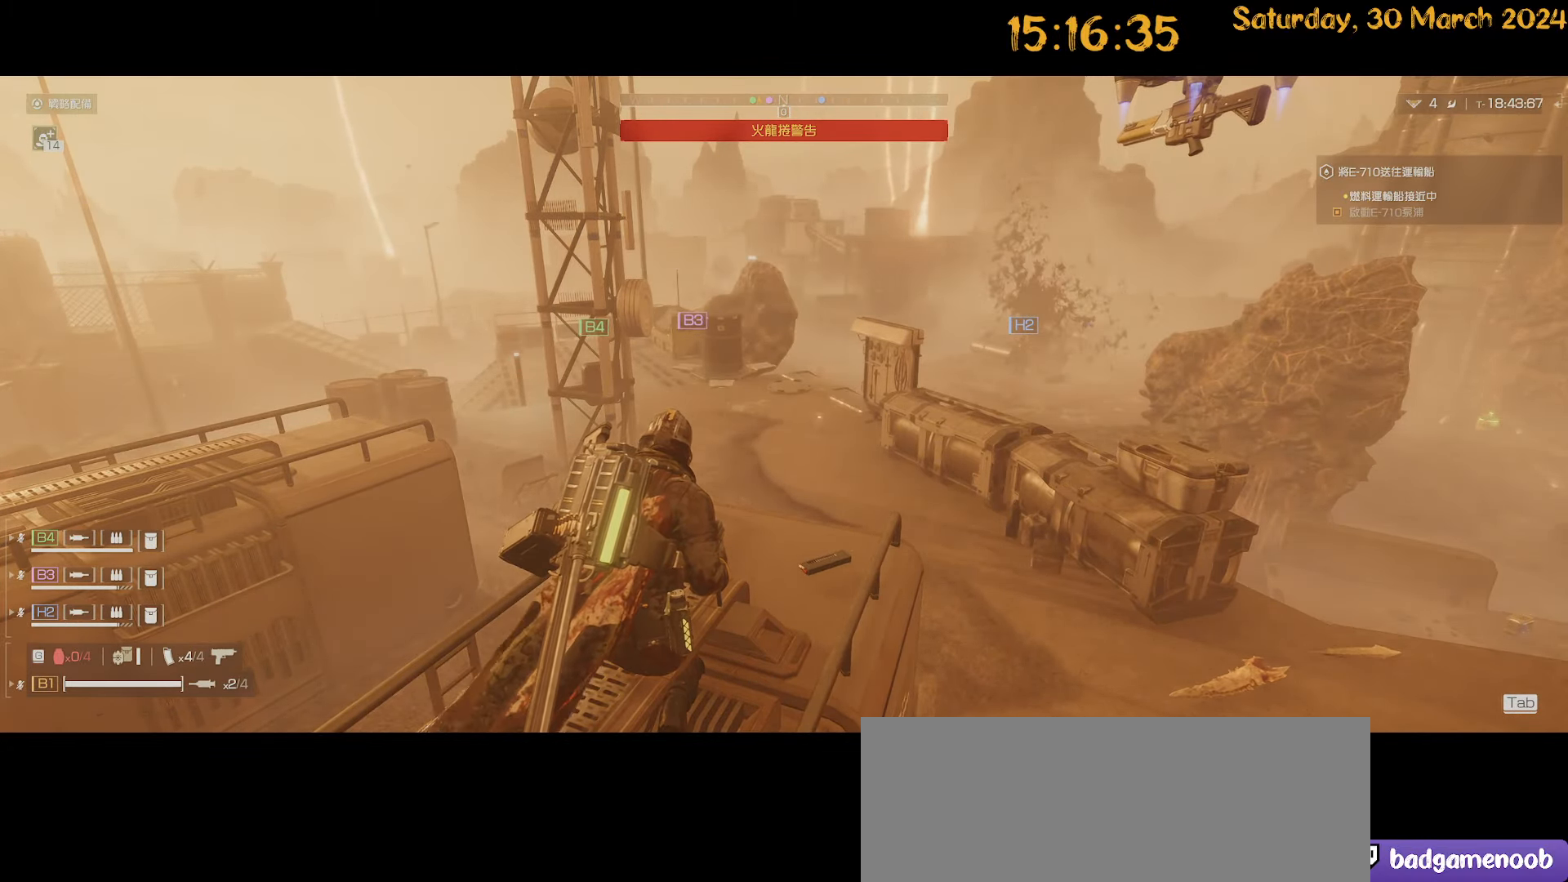
Gameplay with keyboard and mouse; each line is a JSON object with the keys and mouse buttons held at the frame after it. "events" lists presses ("down") and releases ("up") of ".", "/", "0", "1", "2", "3", "4", "5", "6", "7", "8", "9", "a", "alt", "b", "backslash", "backspace", "c", "caps_lock", "comma", "ctrl", "d", "down", "e", "equals", "escape", "f", "f1", "f10", "f11", "f12", "f2", "f3", "f4", "f5", "f6", "f7", "f8", "f9", "g", "h", "i", "j", "k", "l", "lbracket", "left", "m", "minus", "n", "o", "p", "q", "quote", "r", "rbracket", "return", "right", "s", "semicolon", "shift", "space", "t", "tab", "tilde", "u", "up", "v", "w", "x", "y", "z", "mouse_left", "mouse_wheel" and "mouse_right" between this image and that frame as [ms after this image, input, new state], when the widget could be followed in between. "mouse_left", "mouse_wheel", "mouse_right" = the "left", "wheel", "right" buttons of the "mouse" list. No other keys are recorded. "wheel" means that the mouse wheel is clicked or scrolled. "mouse_move" is the direction in which the mouse moves at that frame (one of eight, or "still"), when it could be read.
{"keys": [], "mouse": [], "mouse_move": "still", "events": []}
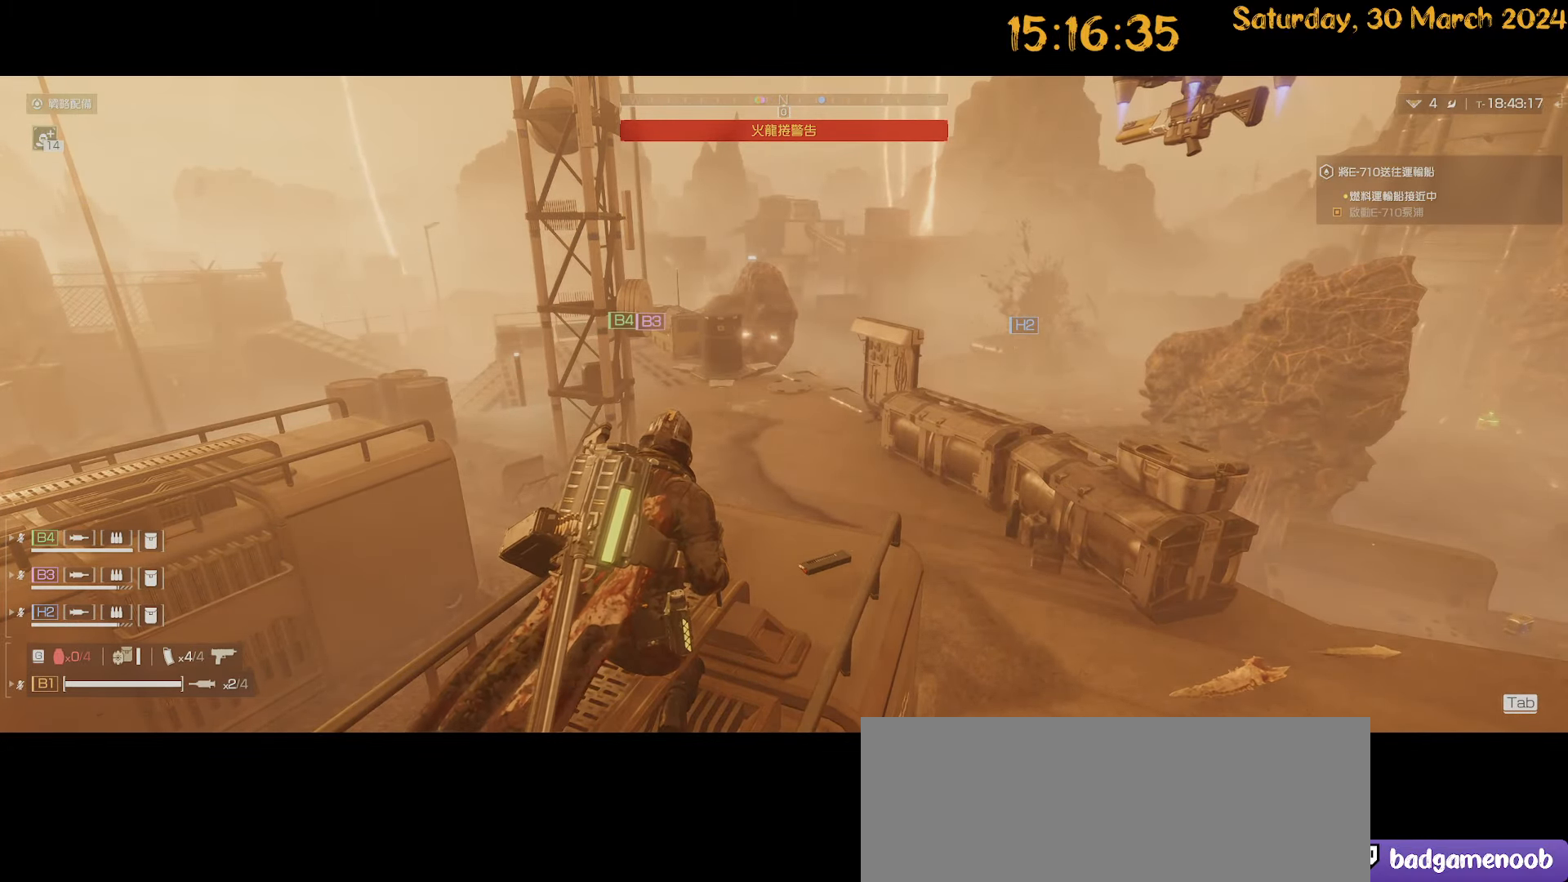
{"keys": [], "mouse": [], "mouse_move": "still", "events": [[17, "1", "down"], [100, "1", "up"]]}
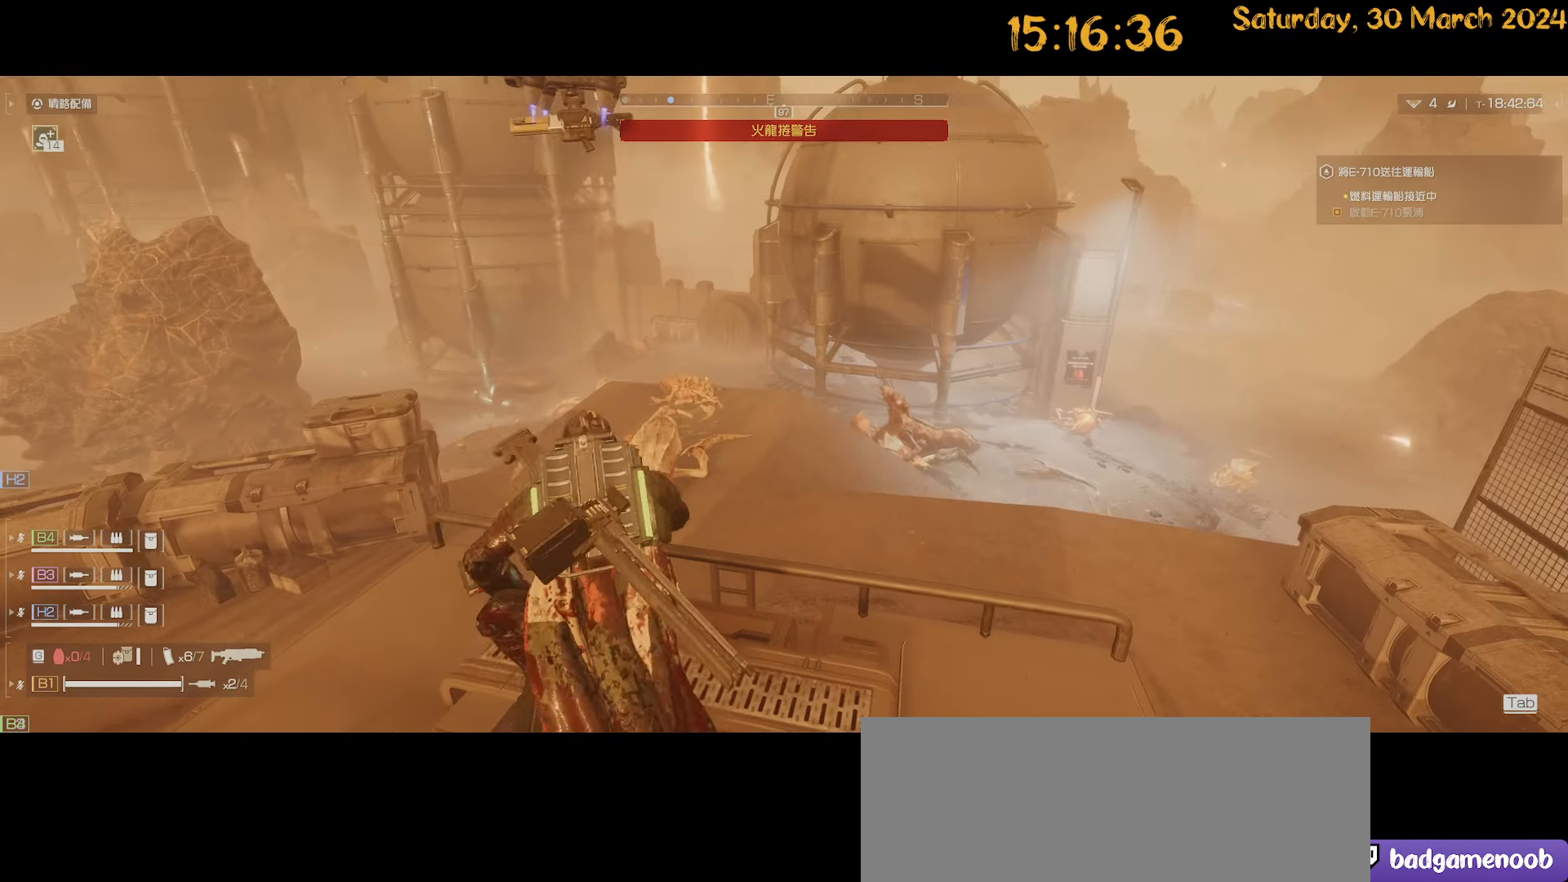
{"keys": [], "mouse": [], "mouse_move": "left", "events": []}
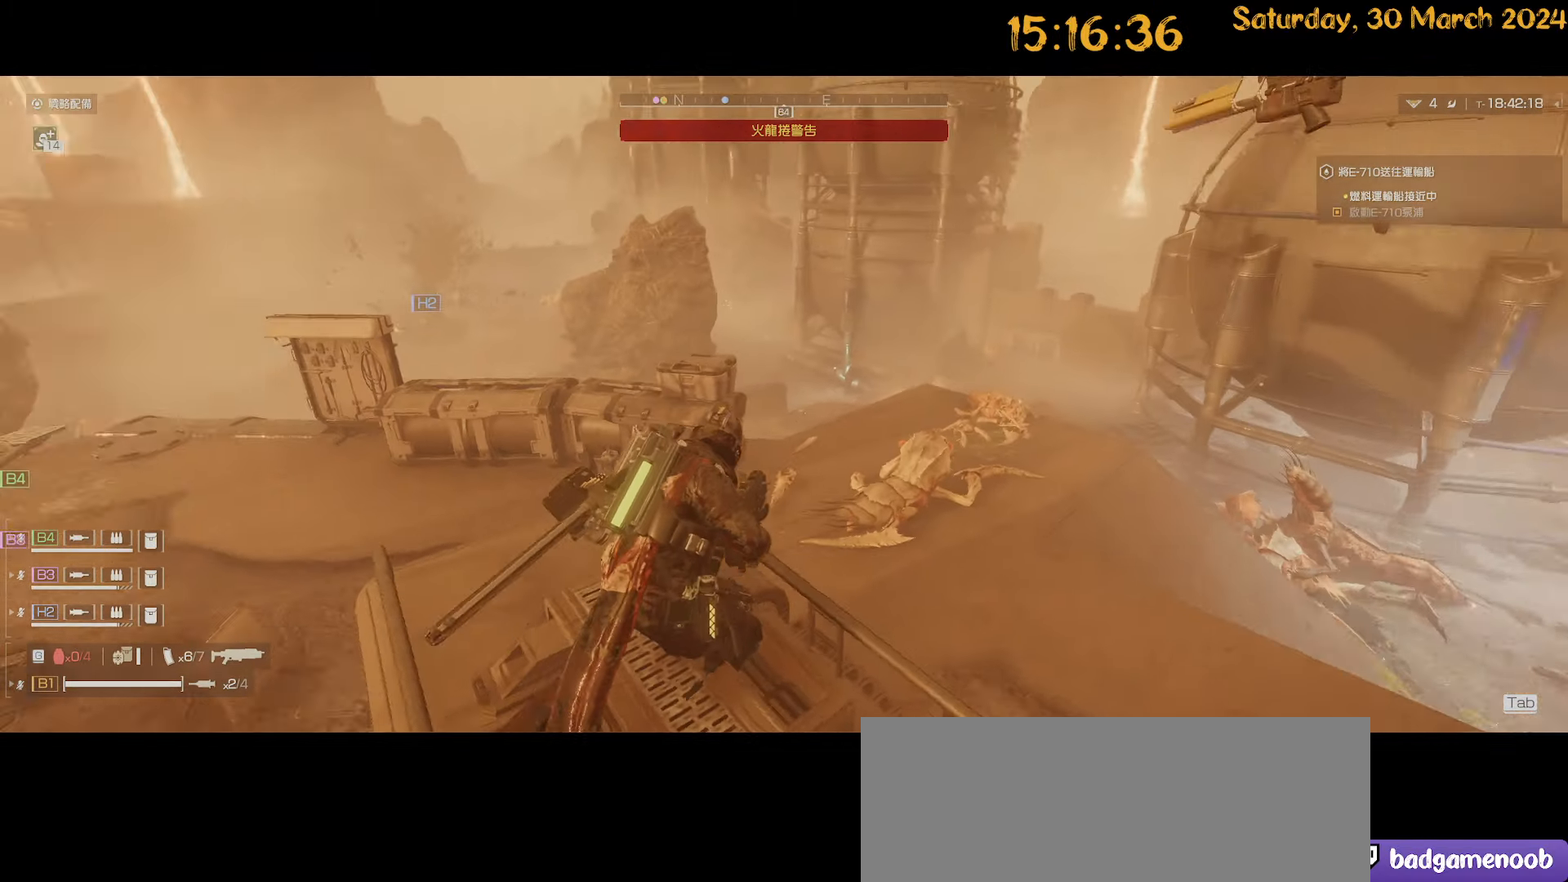
{"keys": [], "mouse": [], "mouse_move": "left", "events": []}
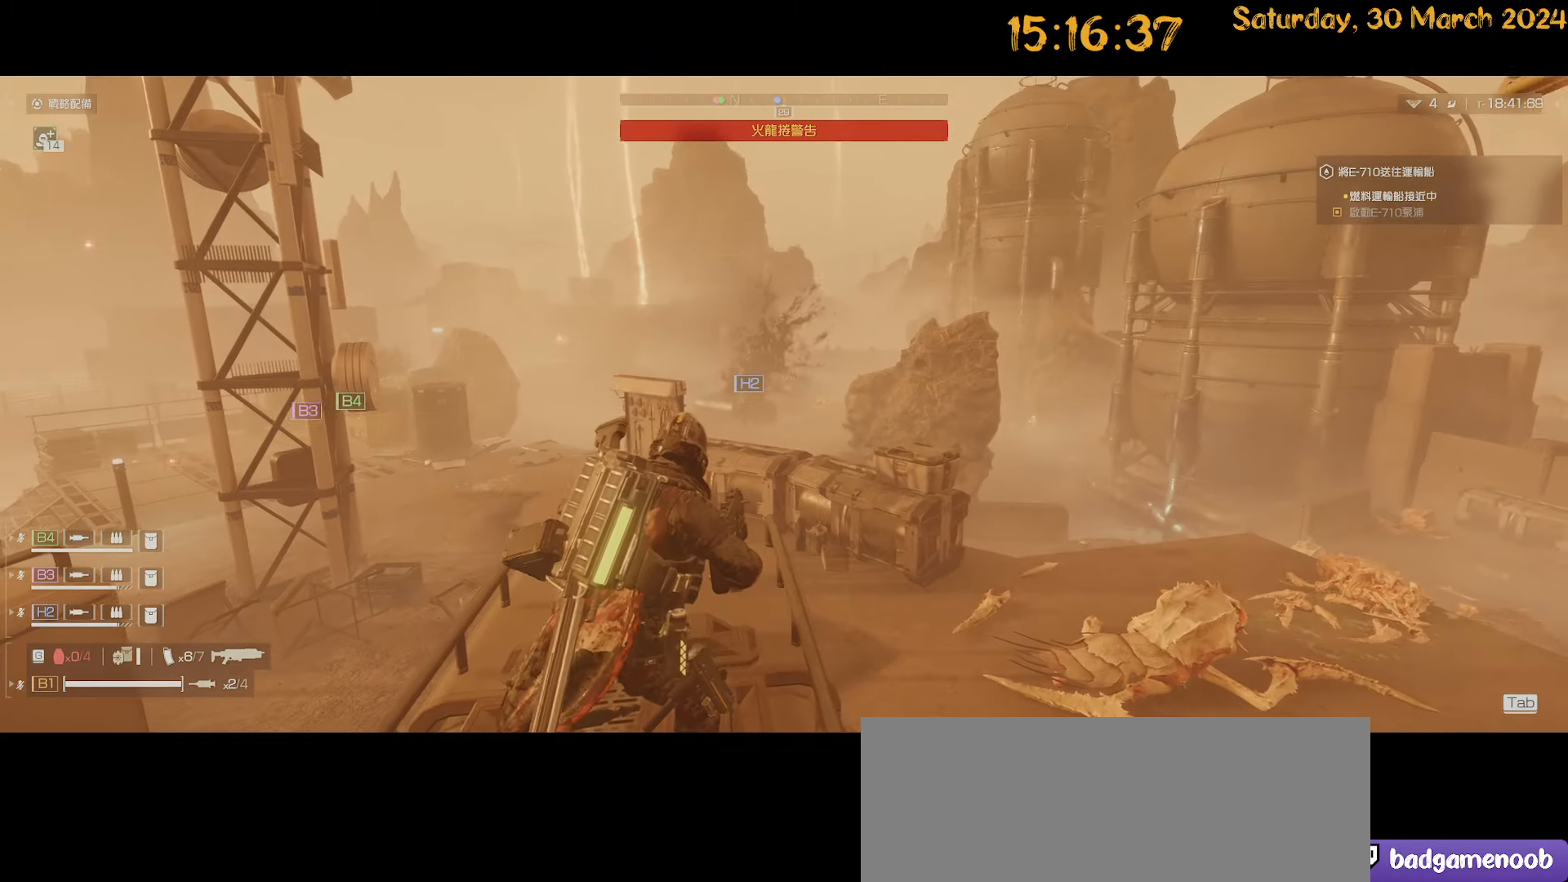
{"keys": [], "mouse": [], "mouse_move": "still", "events": []}
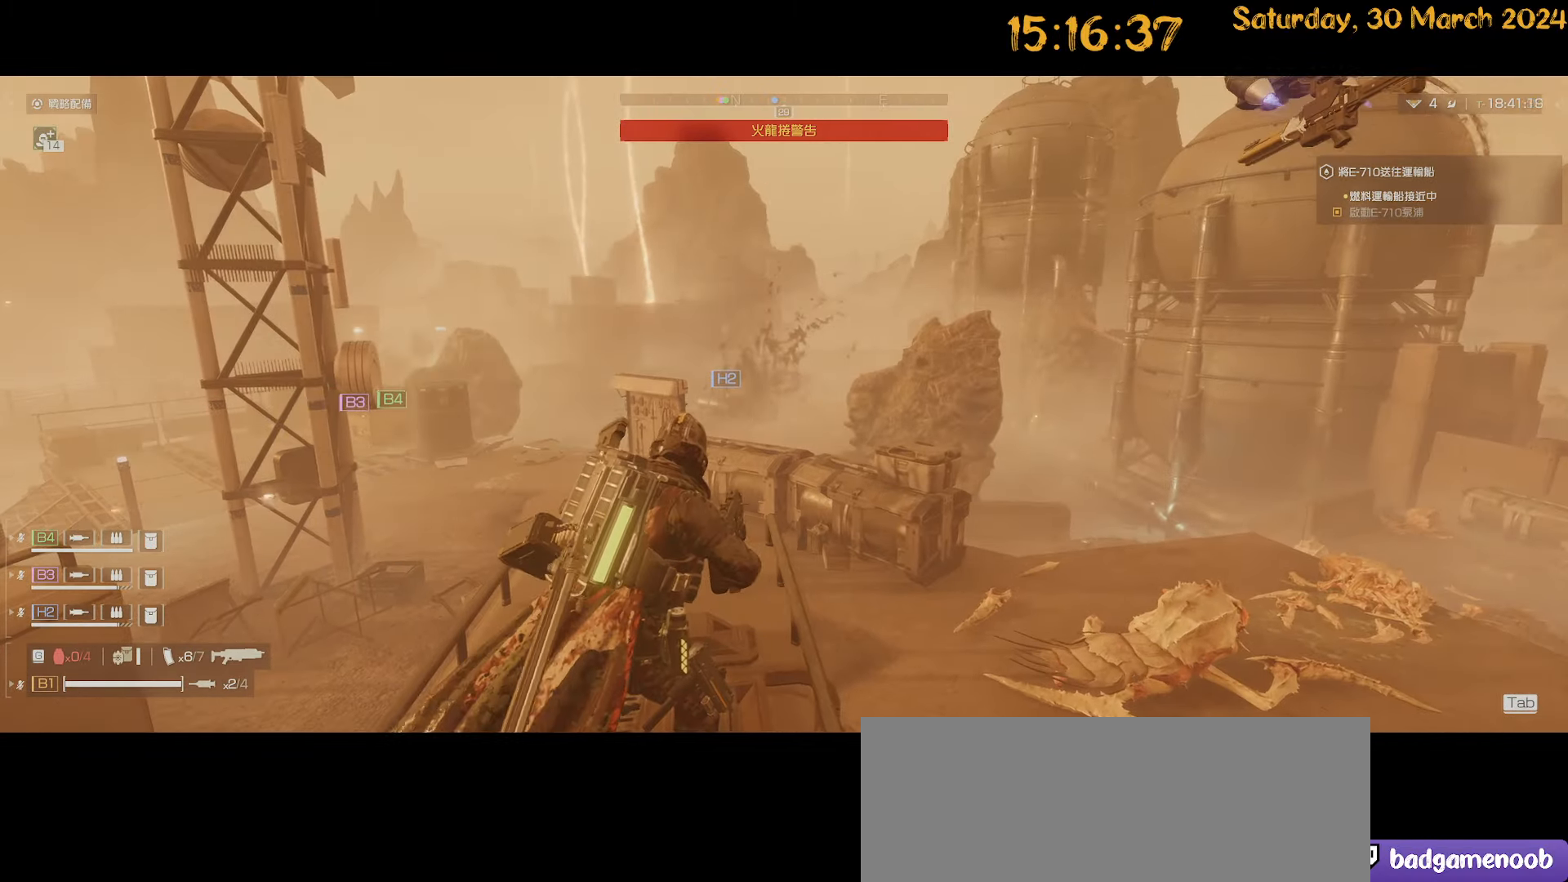
{"keys": [], "mouse": [], "mouse_move": "still", "events": []}
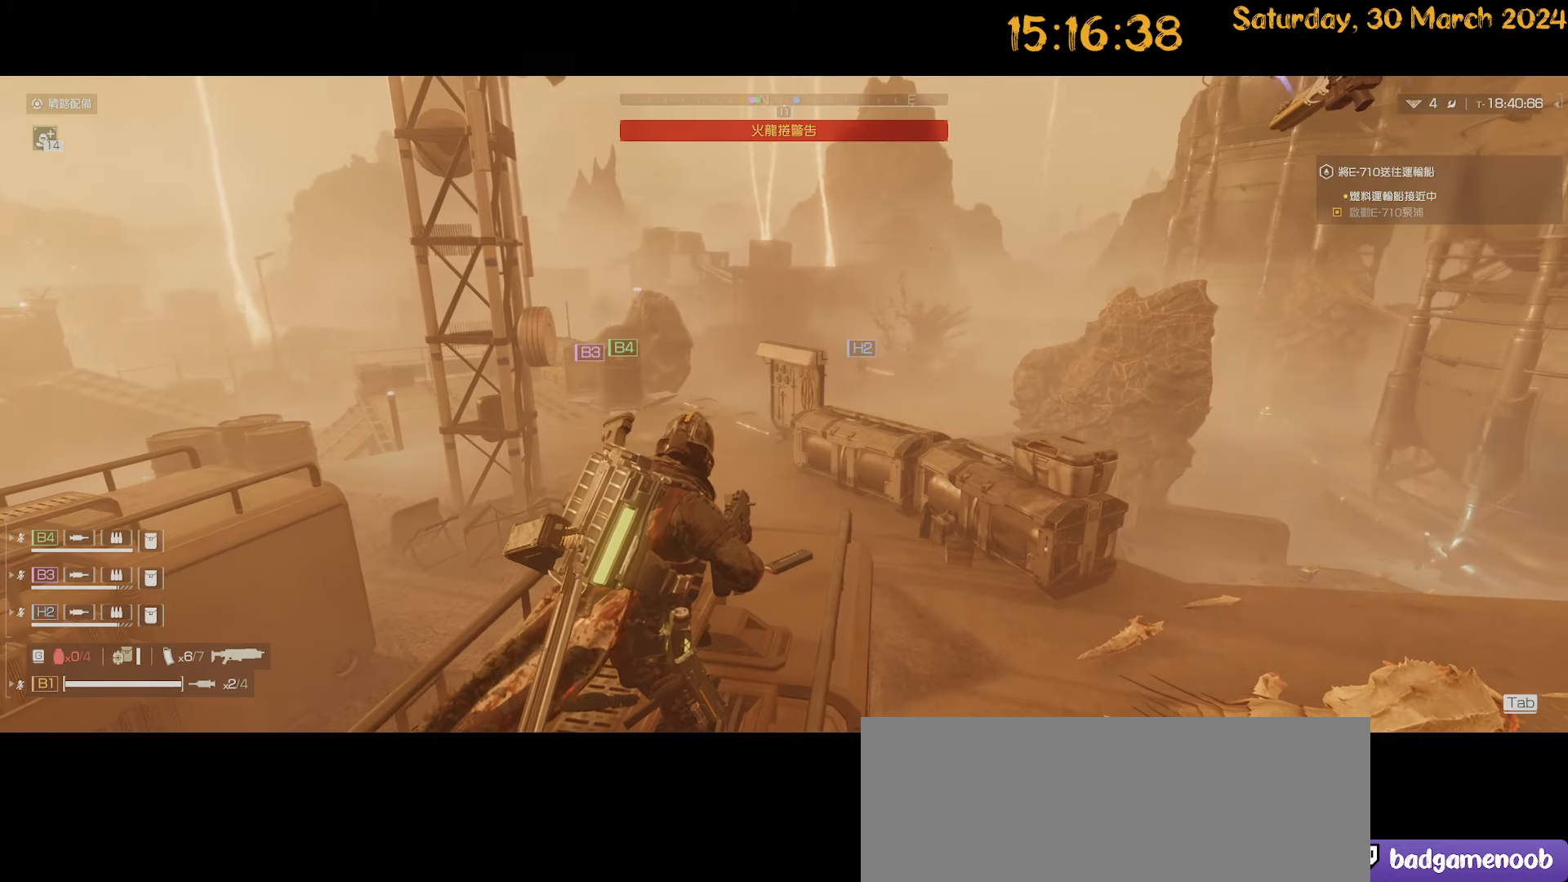
{"keys": [], "mouse": [], "mouse_move": "down", "events": []}
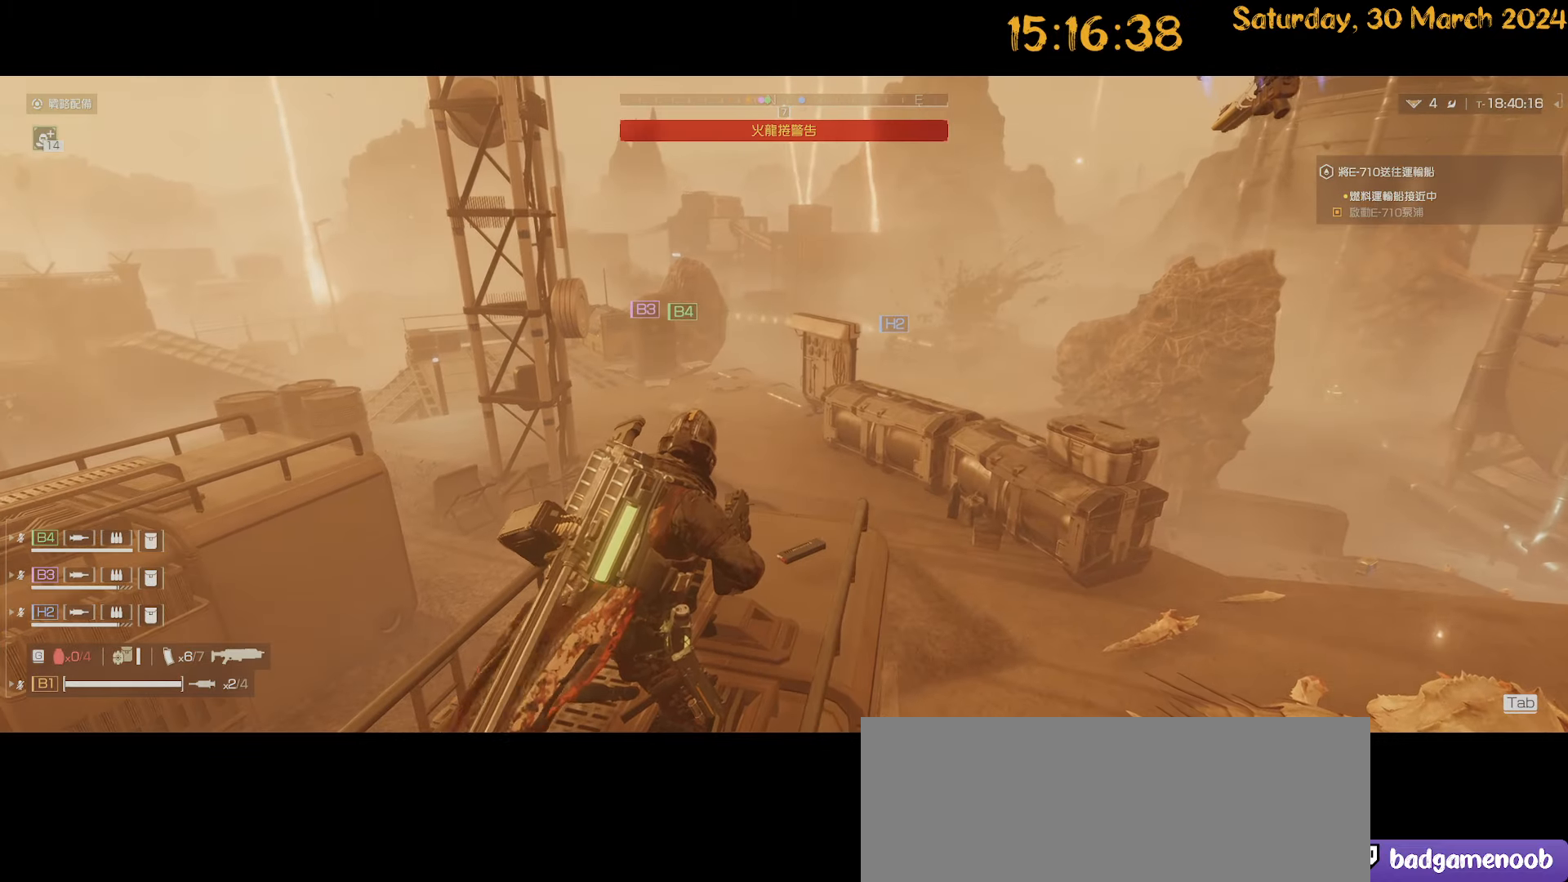
{"keys": [], "mouse": [], "mouse_move": "still", "events": []}
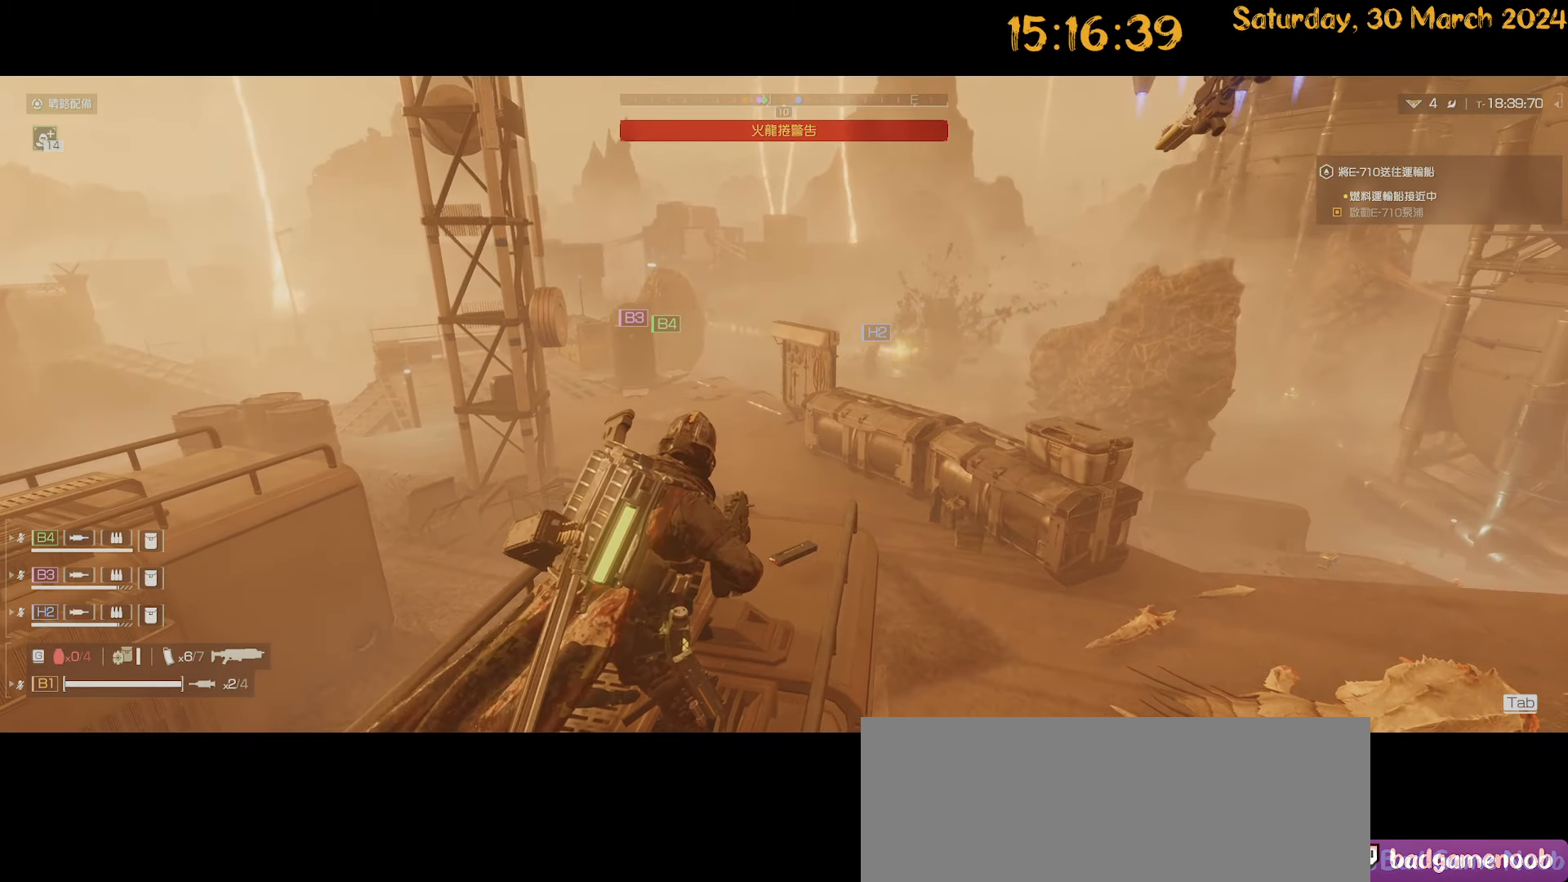
{"keys": [], "mouse": [], "mouse_move": "still", "events": []}
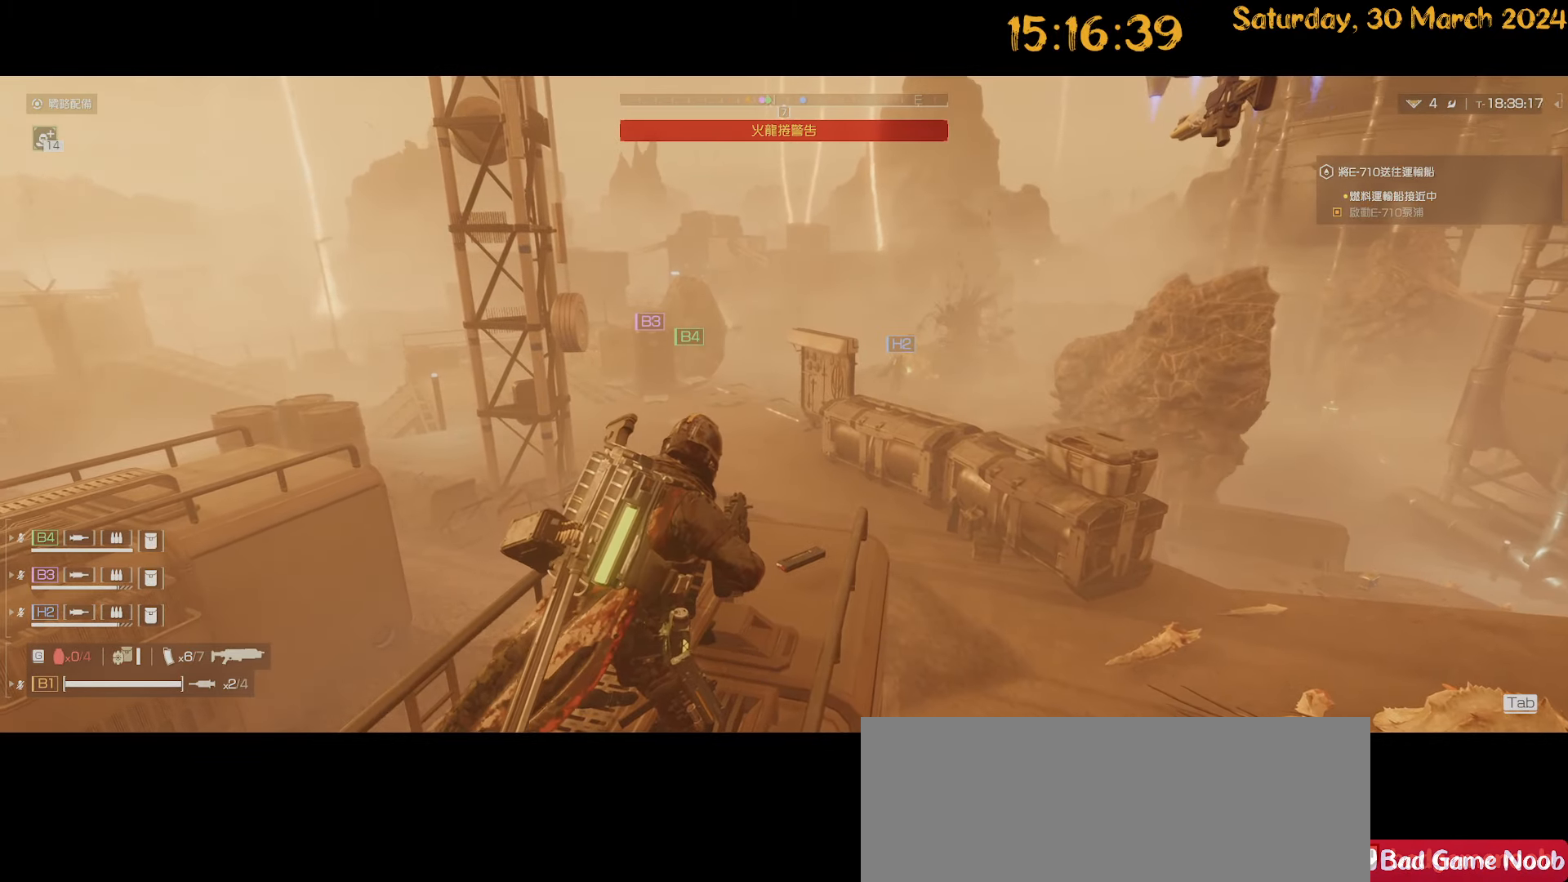
{"keys": [], "mouse": [], "mouse_move": "still", "events": []}
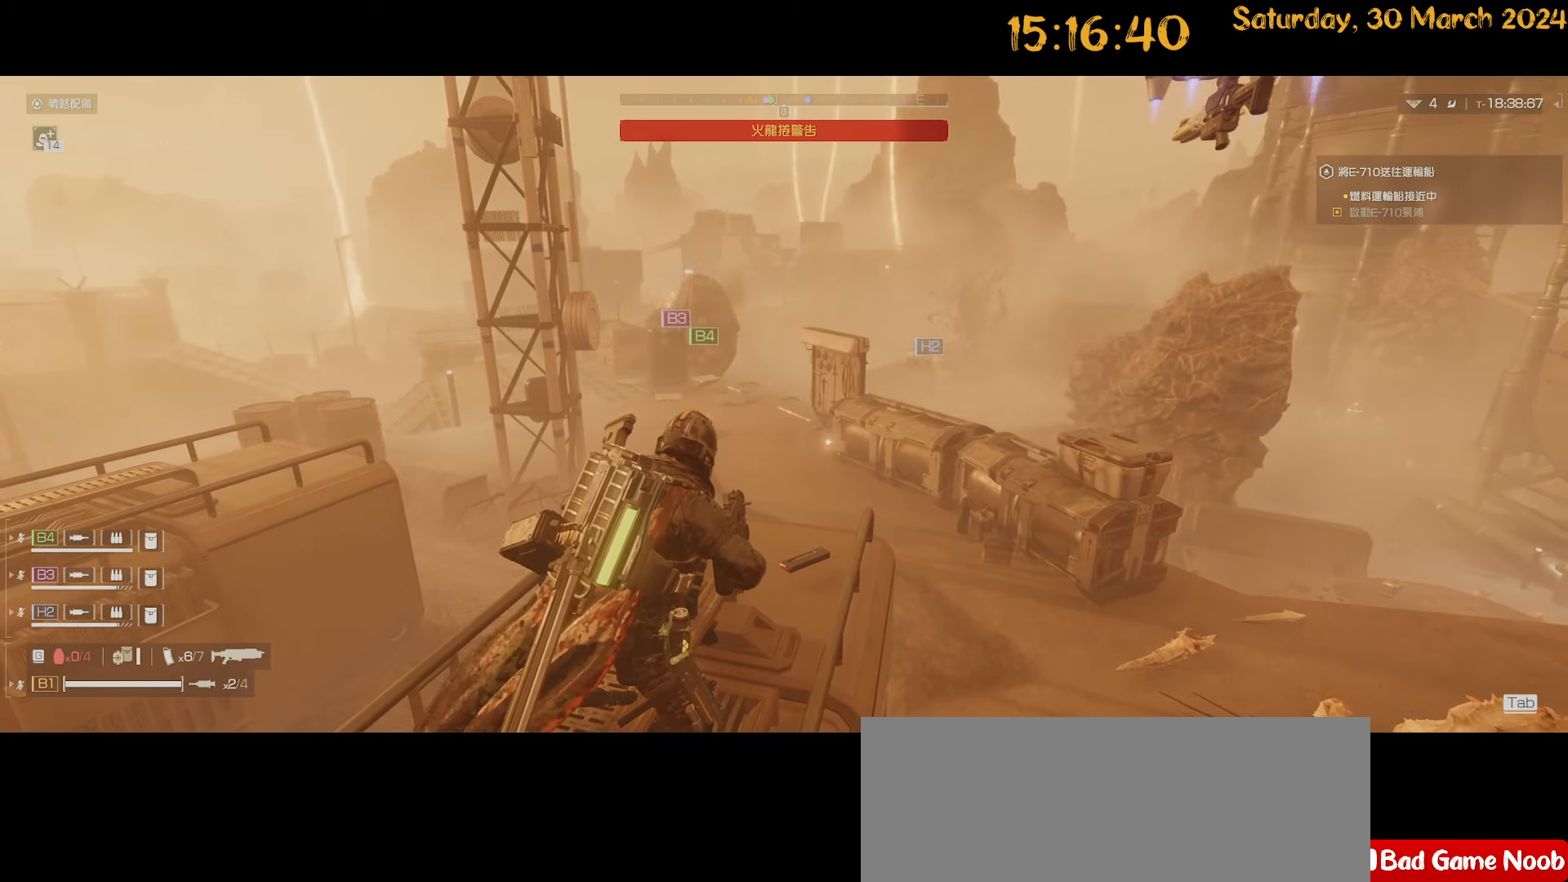
{"keys": [], "mouse": [], "mouse_move": "still", "events": []}
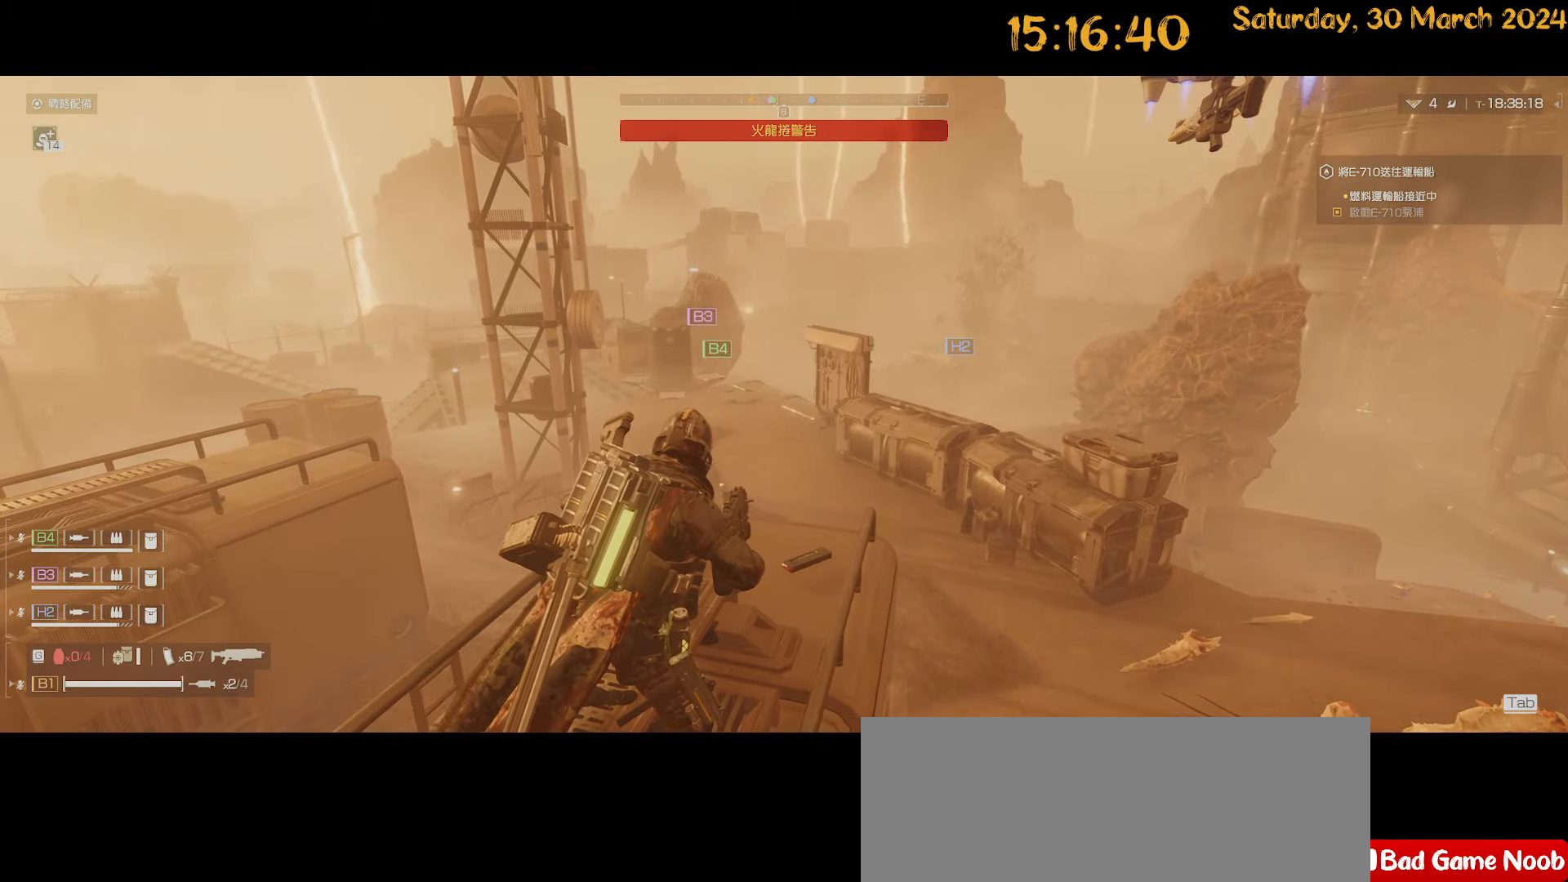
{"keys": [], "mouse": [], "mouse_move": "still", "events": []}
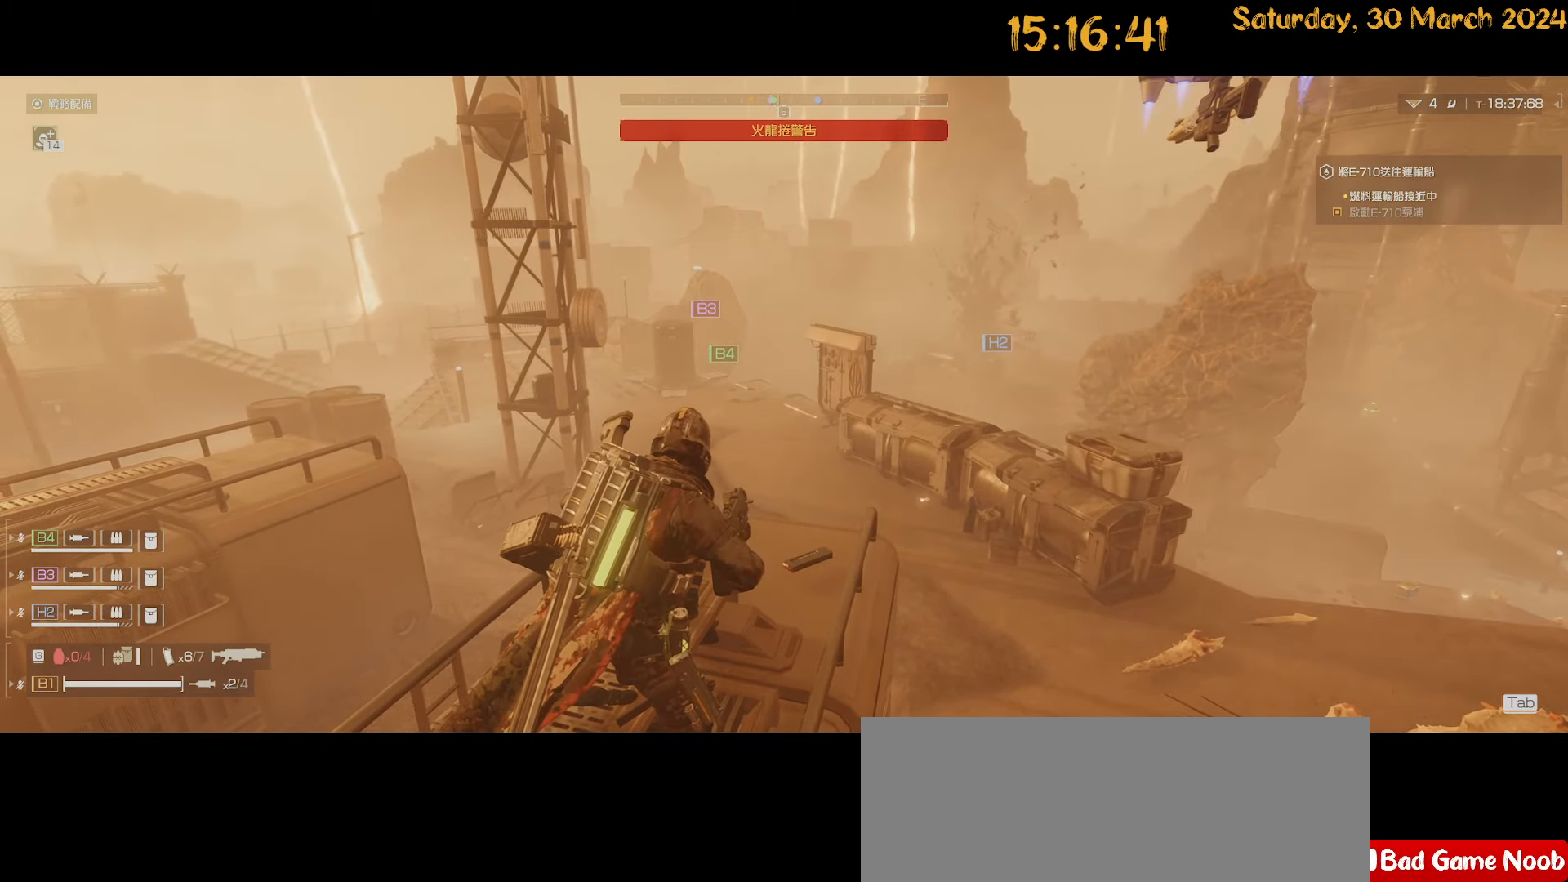
{"keys": [], "mouse": [], "mouse_move": "still", "events": []}
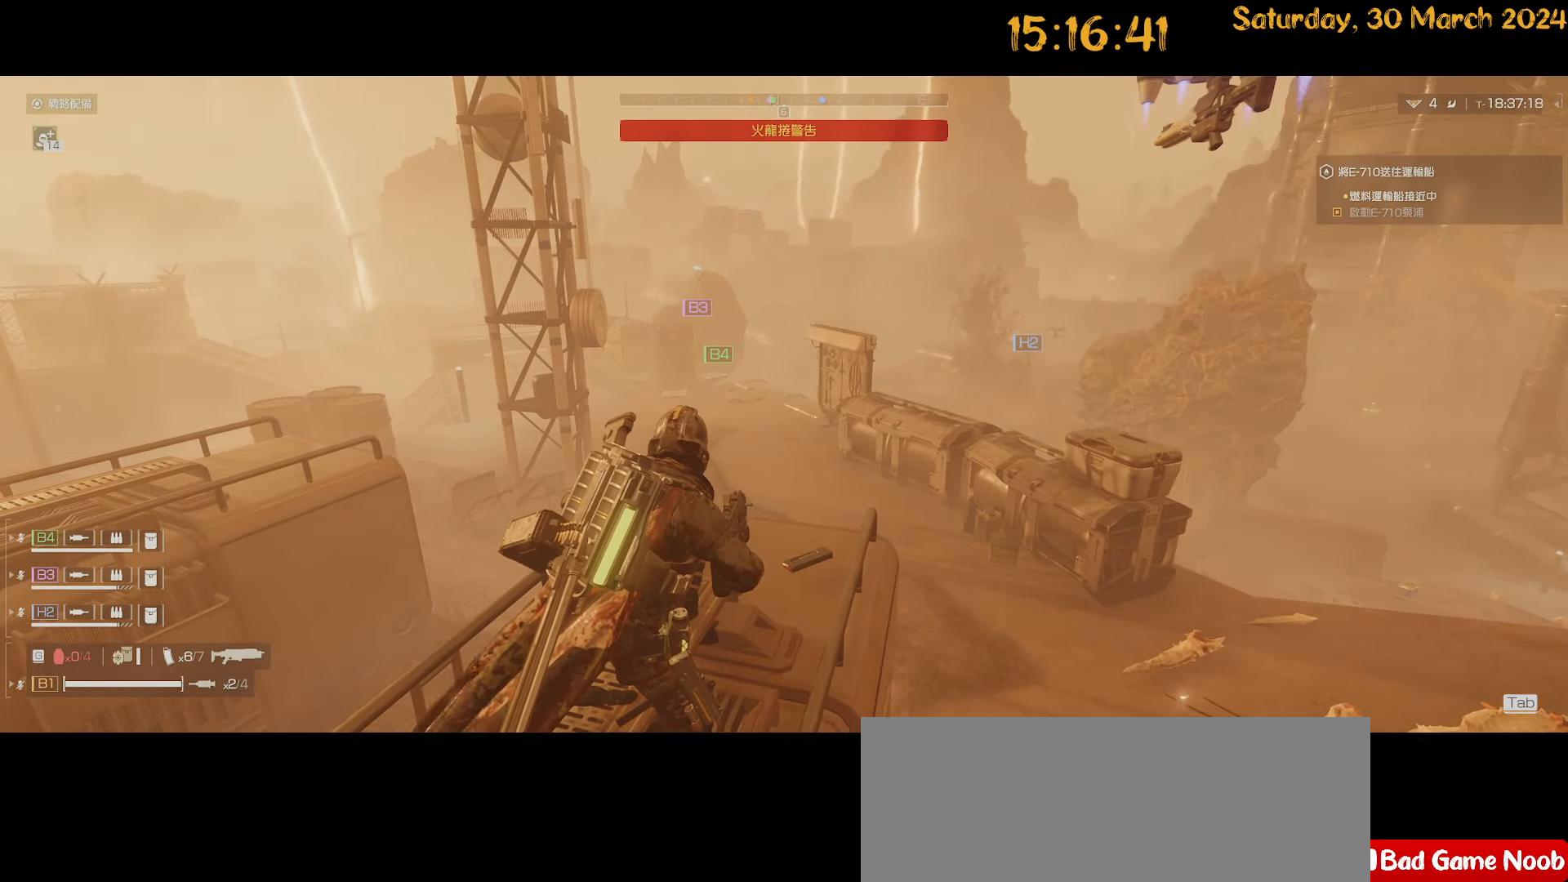
{"keys": [], "mouse": [], "mouse_move": "still", "events": []}
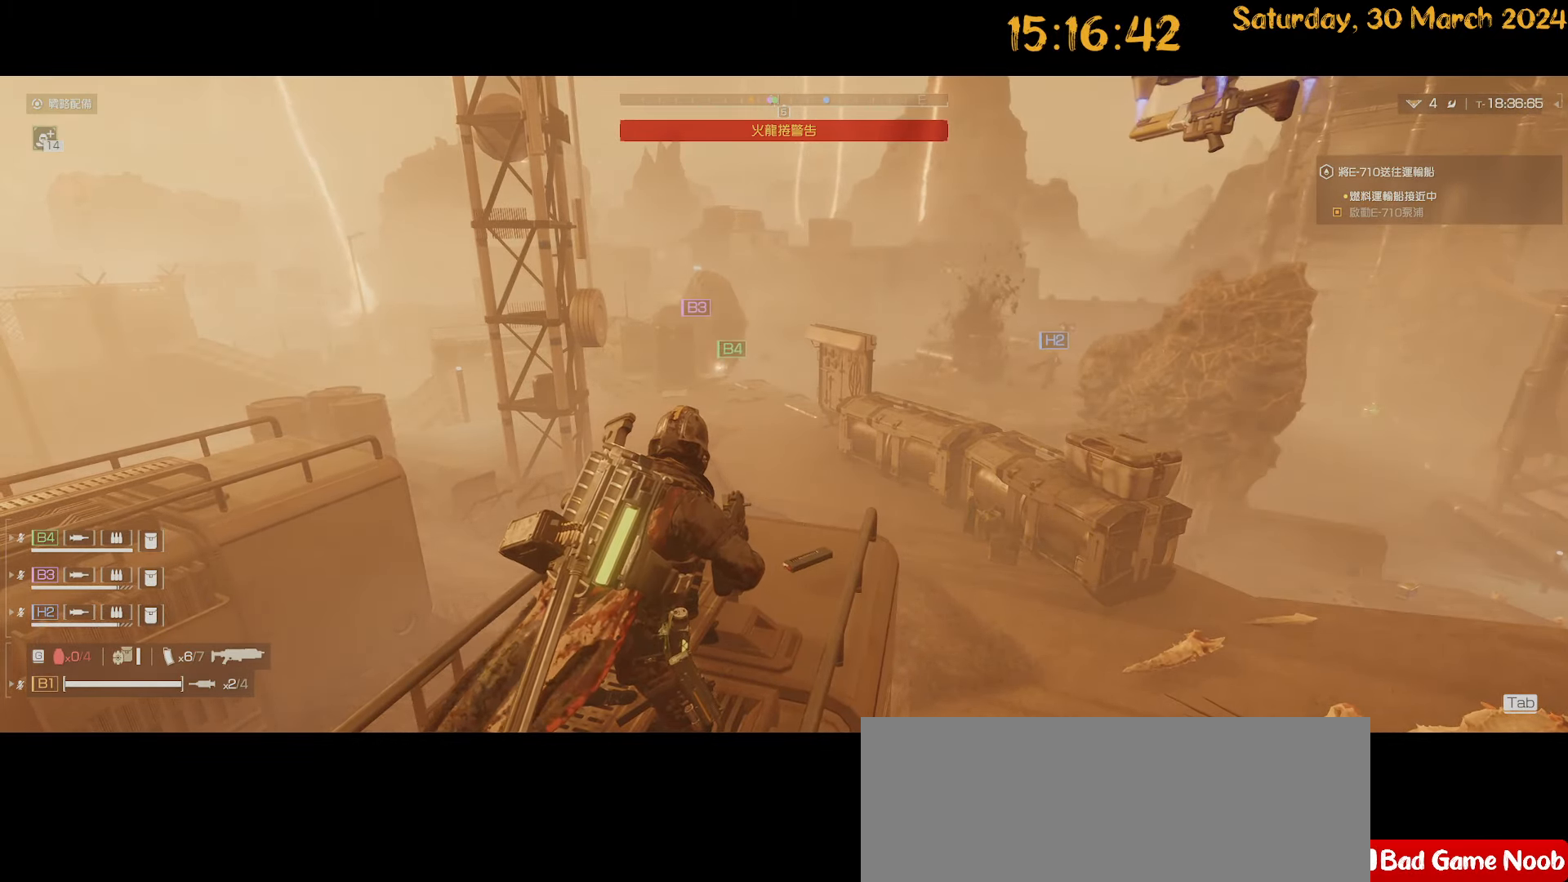
{"keys": [], "mouse": [], "mouse_move": "still", "events": []}
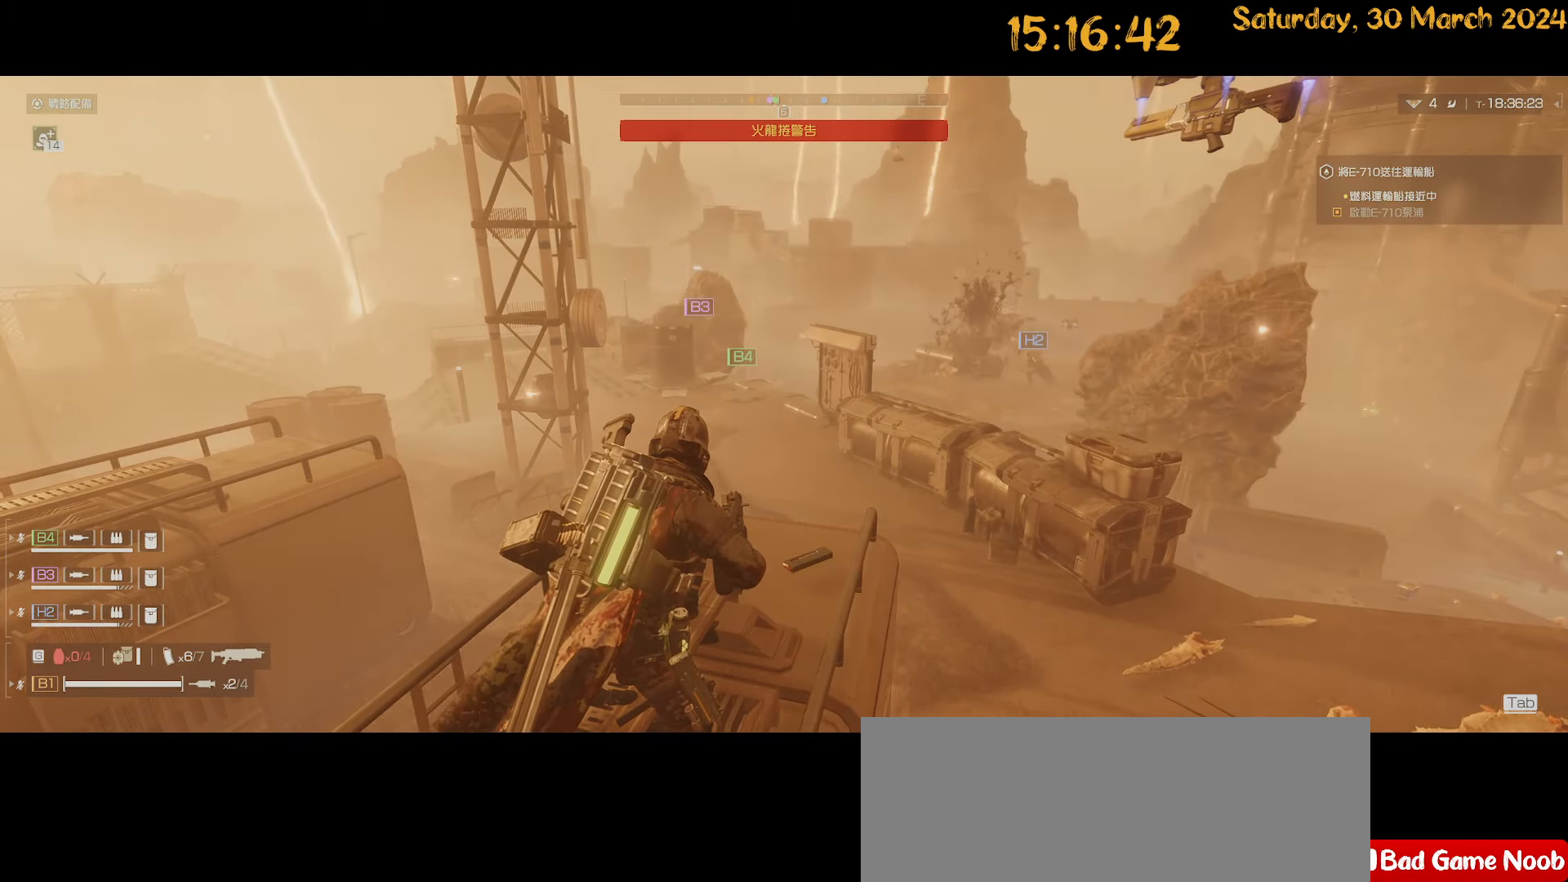
{"keys": [], "mouse": [], "mouse_move": "still", "events": []}
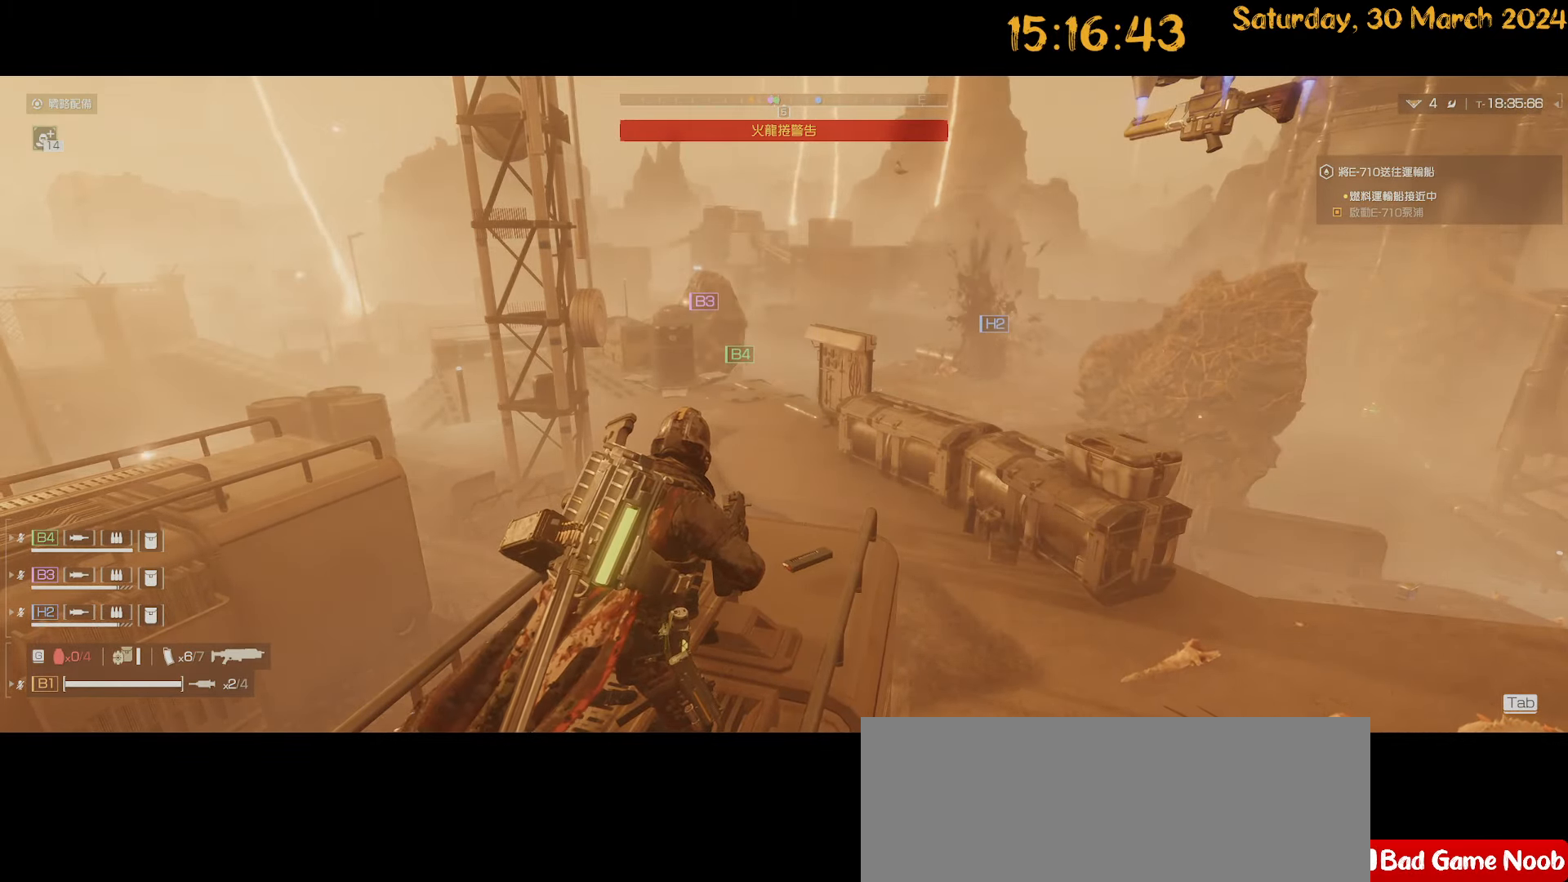
{"keys": [], "mouse": [], "mouse_move": "still", "events": []}
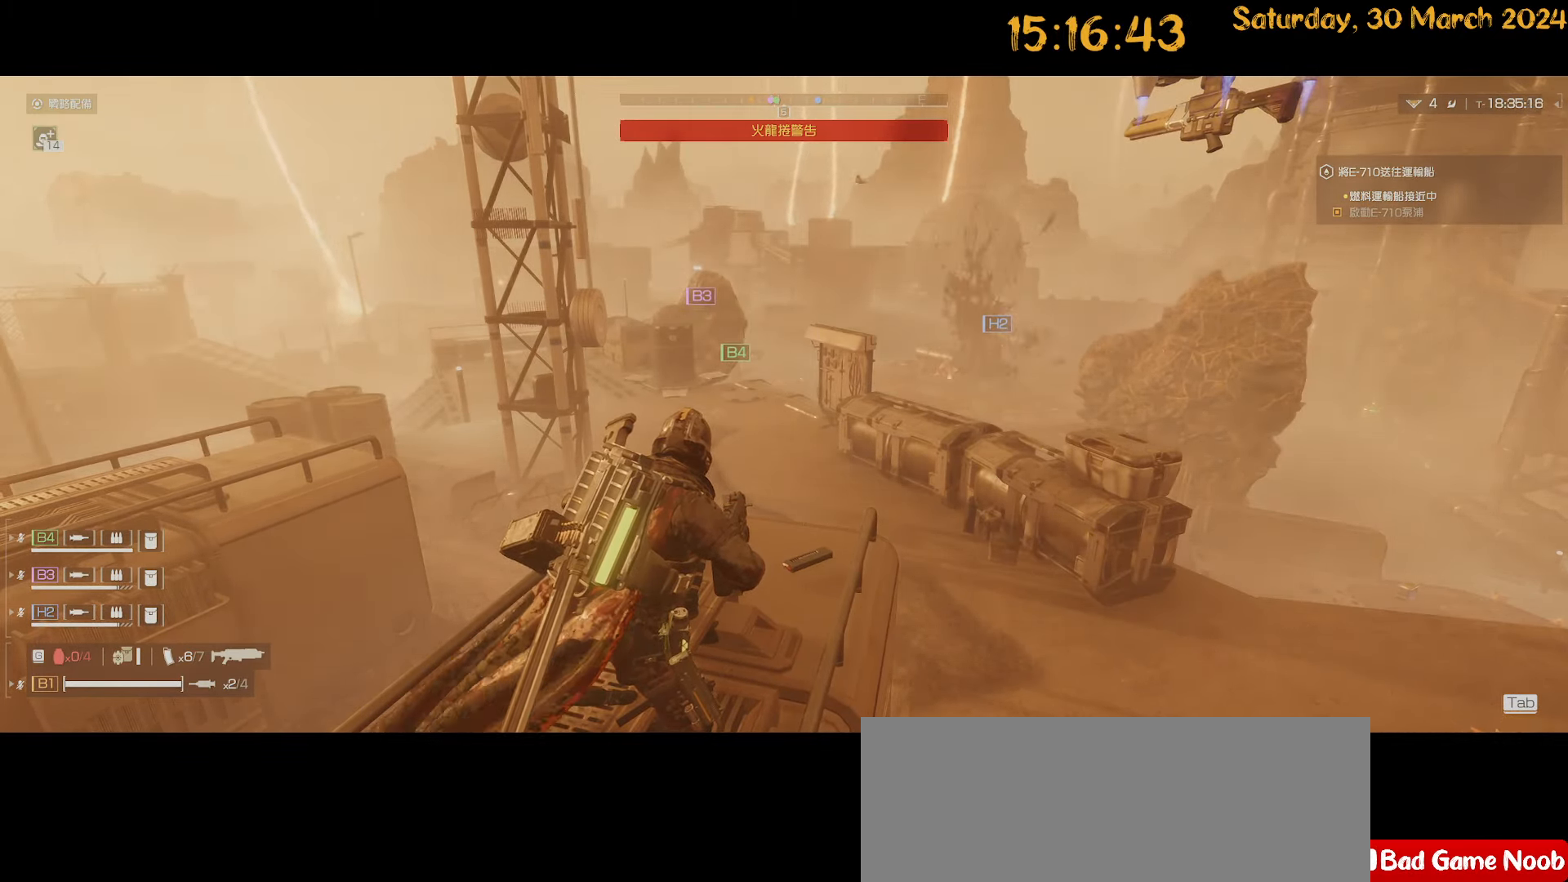
{"keys": [], "mouse": [], "mouse_move": "still", "events": [[34, "d", "down"], [34, "w", "down"], [267, "d", "up"], [300, "w", "up"]]}